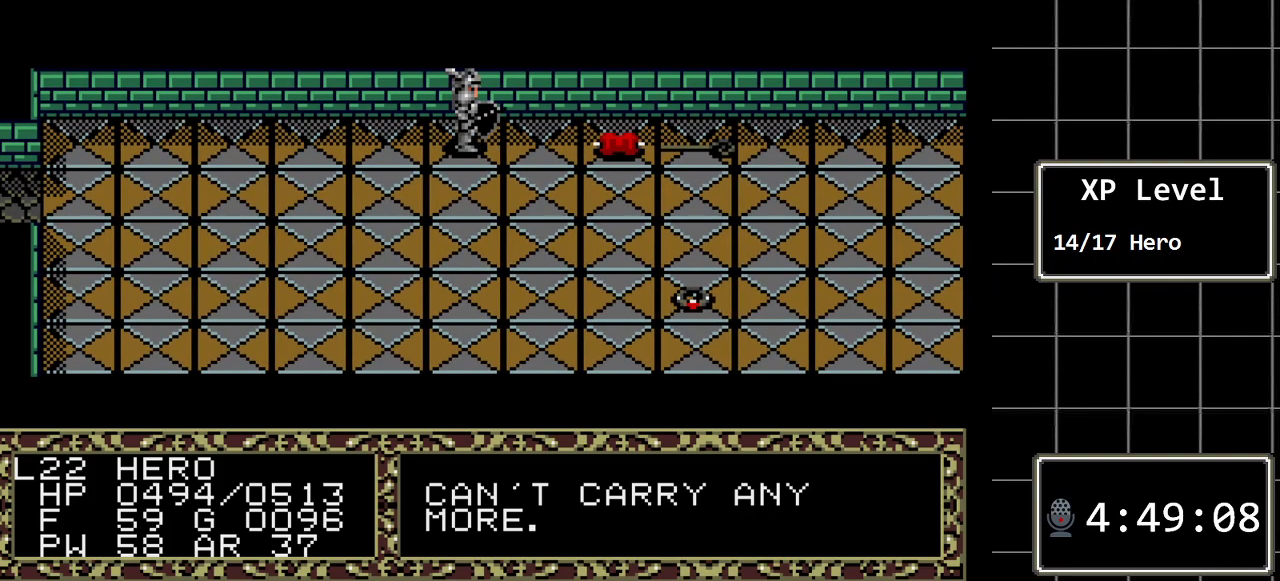
Gameplay with a controller (Xbox layout); each line is a JSON object with the inputs held at the frame after it. "events" lists button and stick changes between this image and that frame as [ms after this image, input, new state], when the widget could be followed in between. Not read: L1 L2 L3 R1 R2 R3.
{"buttons": [], "events": [[100, "A", "up"]]}
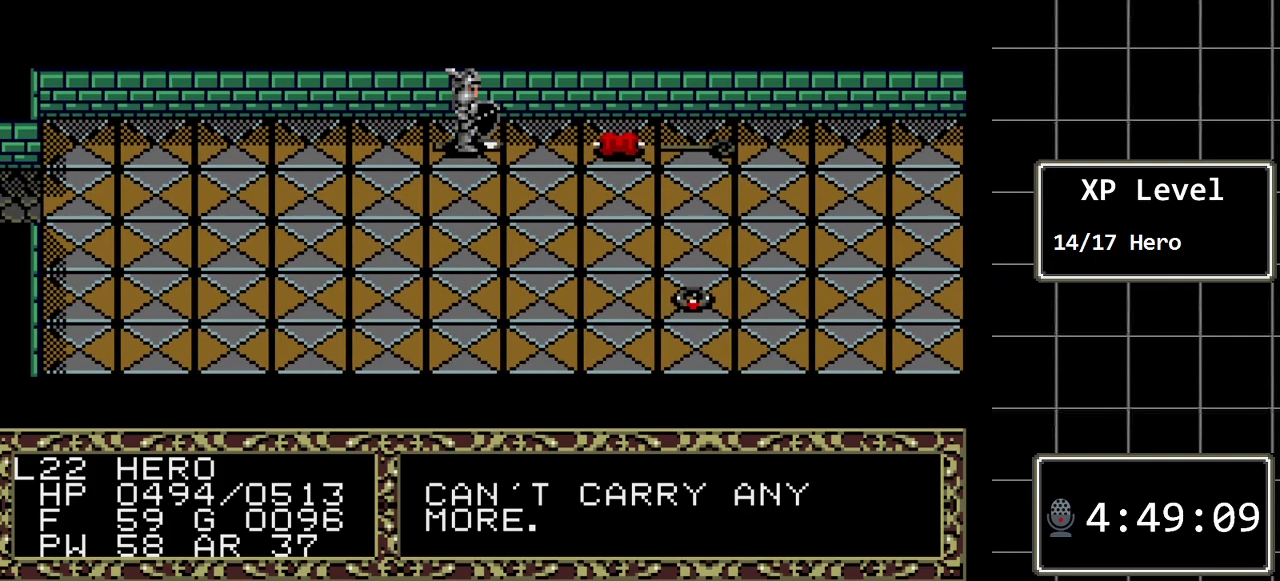
{"buttons": ["DPAD_UP"], "events": [[133, "DPAD_LEFT", "down"], [300, "DPAD_LEFT", "up"], [400, "DPAD_UP", "down"]]}
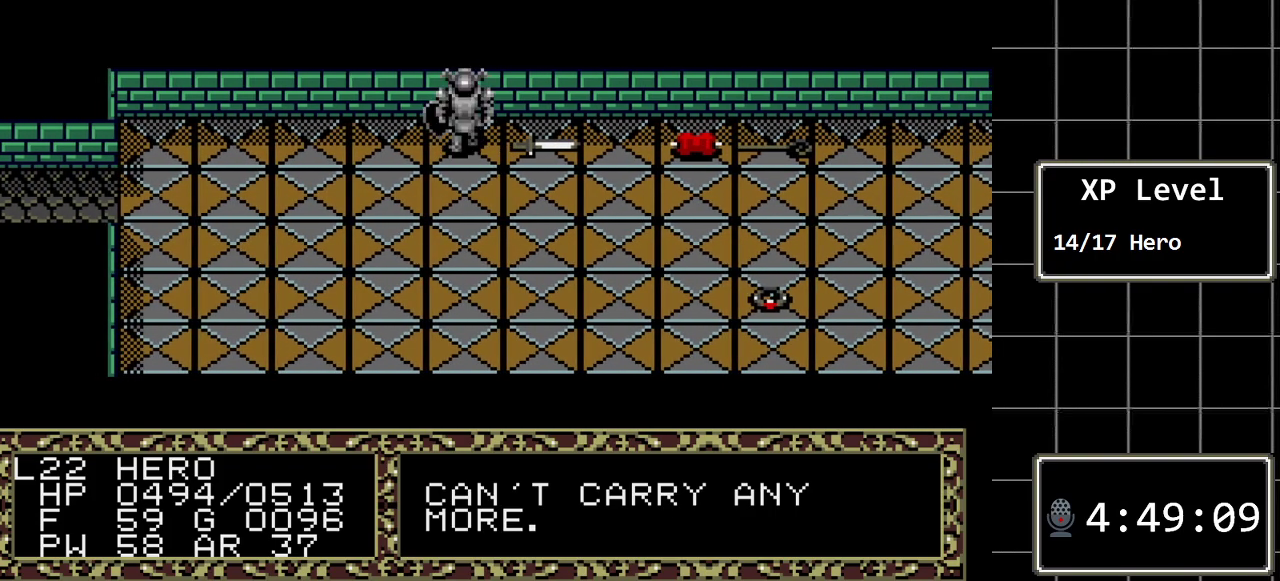
{"buttons": [], "events": [[83, "DPAD_UP", "up"], [183, "C", "down"], [350, "C", "up"]]}
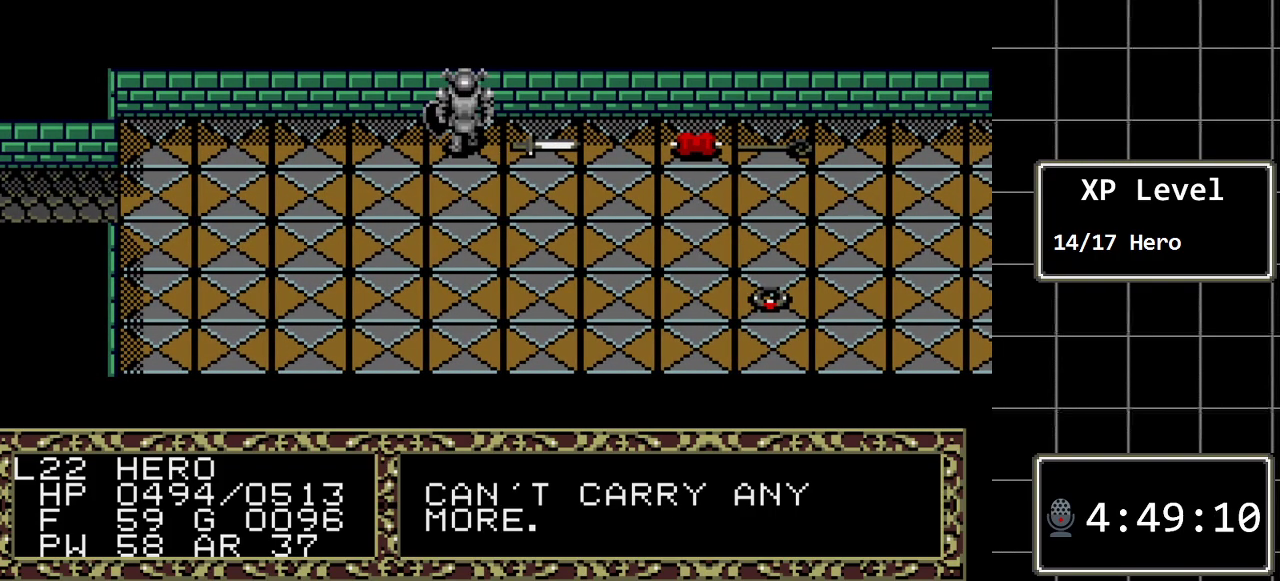
{"buttons": ["DPAD_RIGHT"], "events": [[267, "DPAD_RIGHT", "down"], [383, "DPAD_RIGHT", "up"], [450, "DPAD_RIGHT", "down"]]}
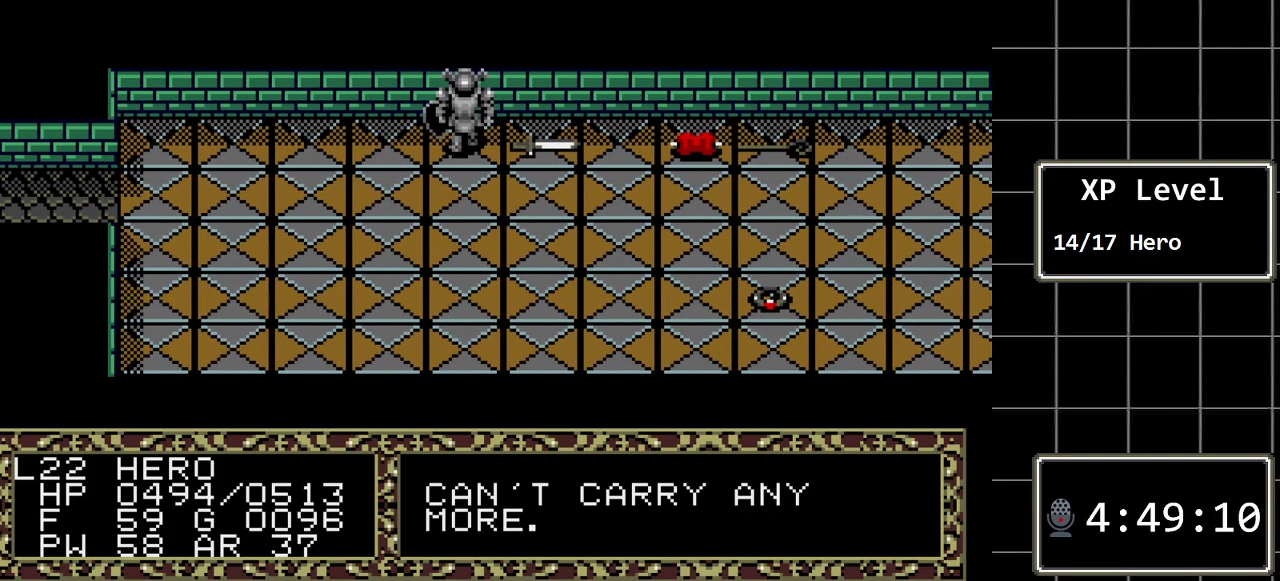
{"buttons": [], "events": [[83, "DPAD_RIGHT", "up"], [233, "C", "down"], [433, "C", "up"]]}
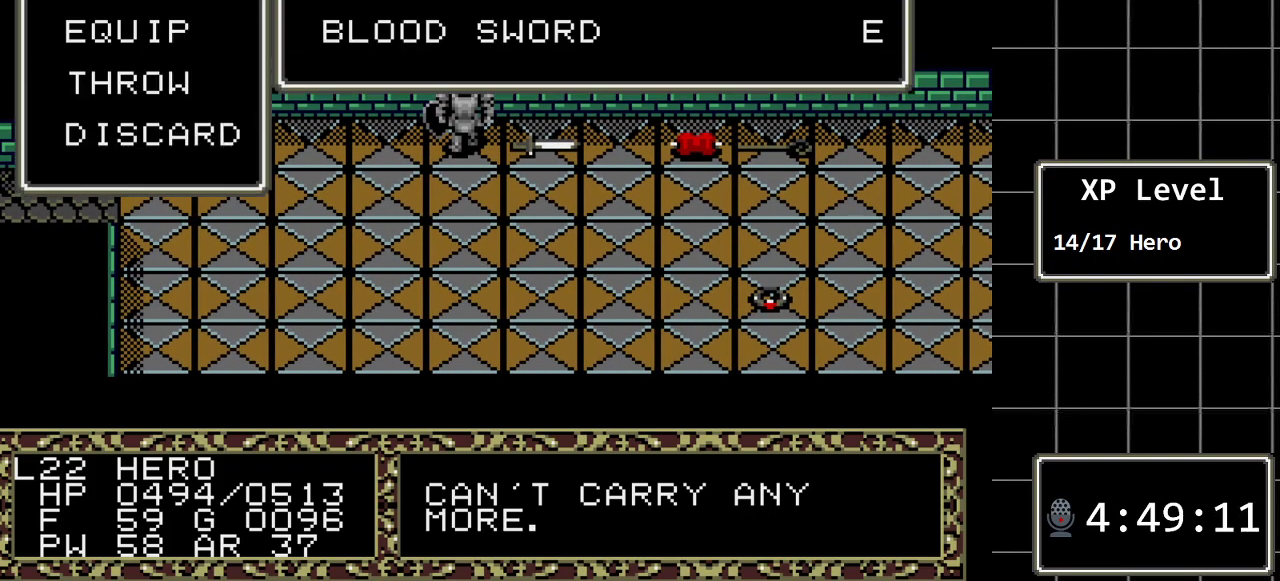
{"buttons": [], "events": []}
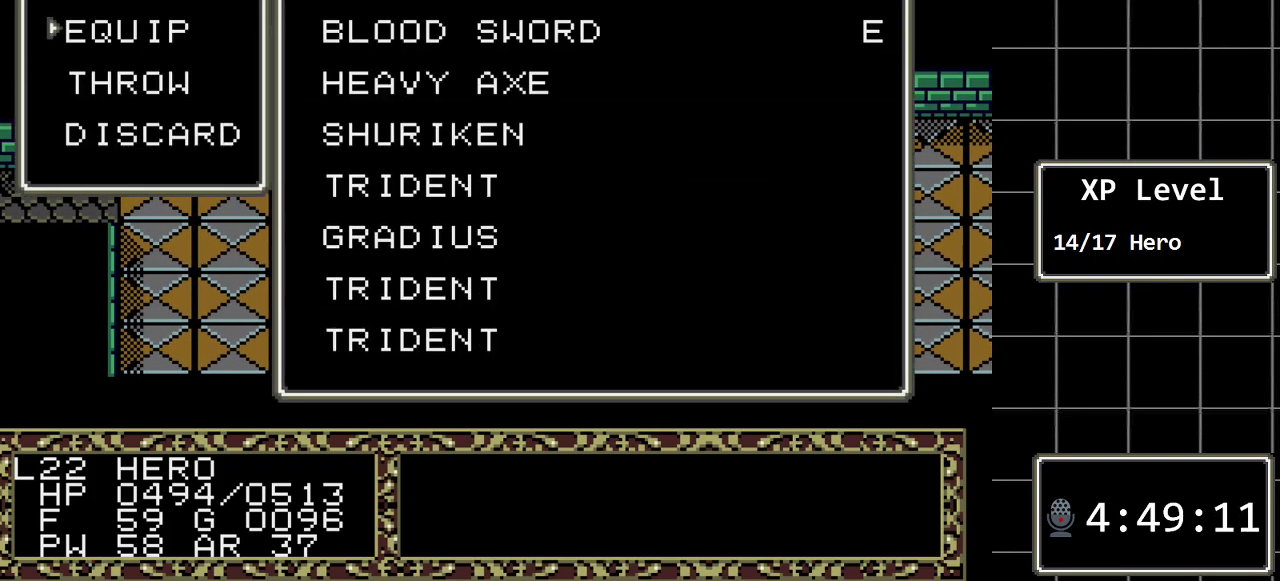
{"buttons": [], "events": [[233, "B", "down"], [417, "B", "up"]]}
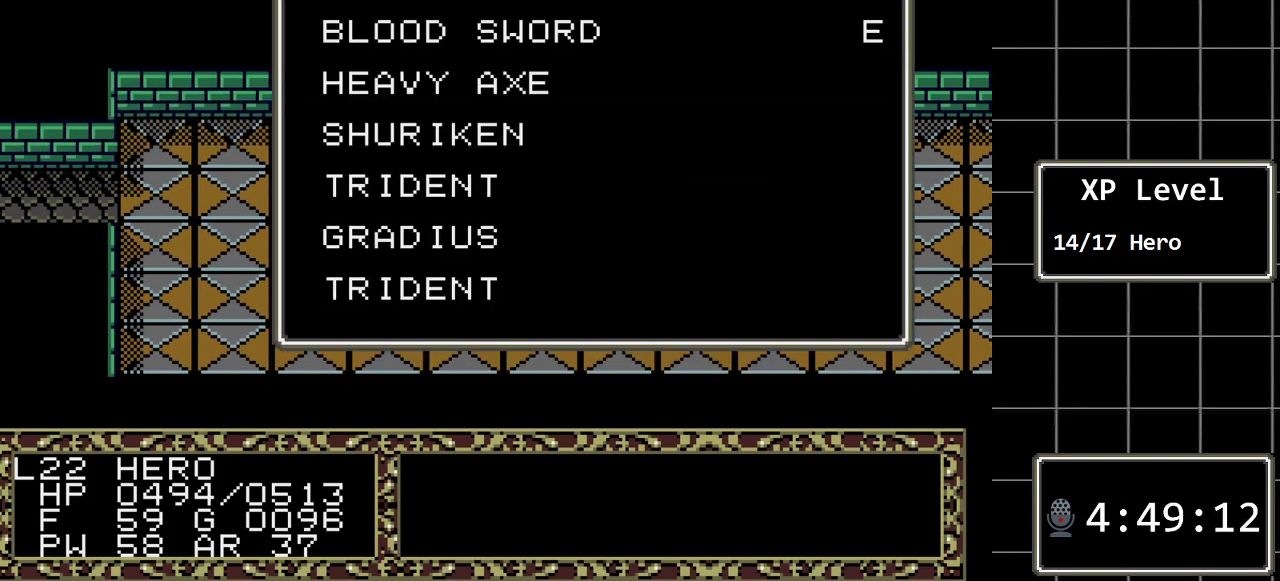
{"buttons": [], "events": []}
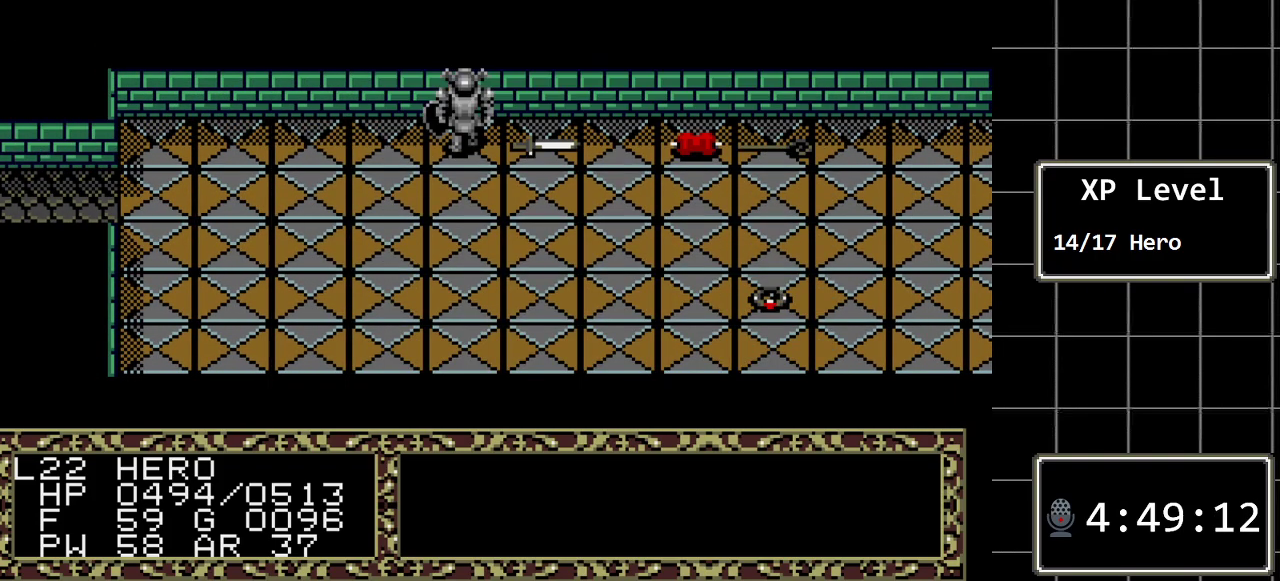
{"buttons": ["DPAD_RIGHT"], "events": [[250, "DPAD_RIGHT", "down"]]}
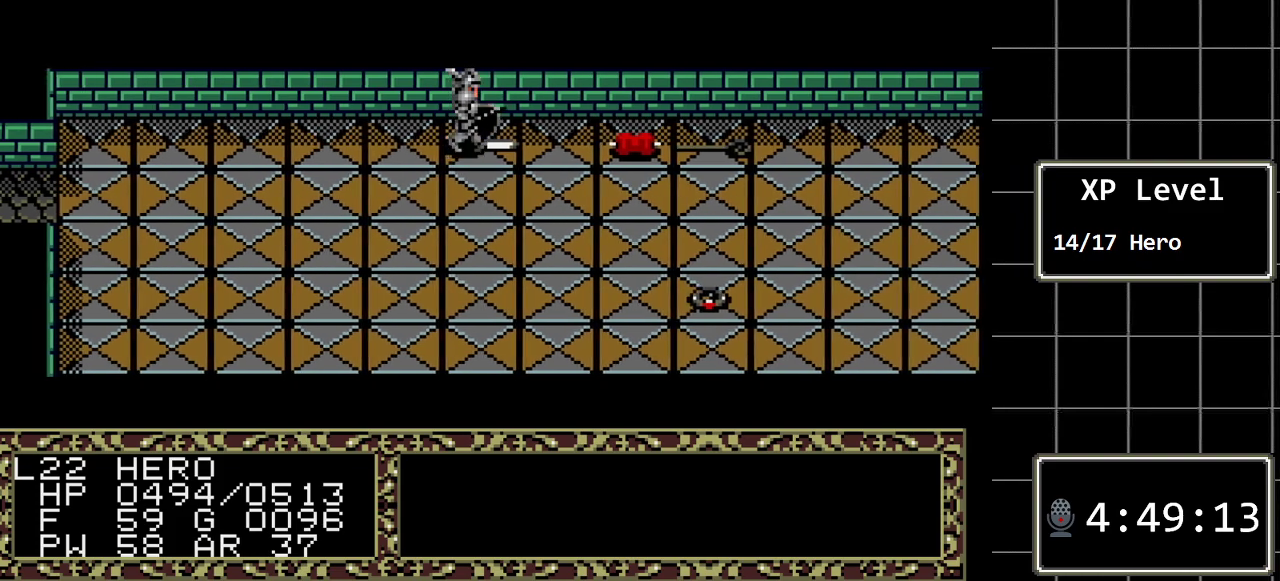
{"buttons": [], "events": [[200, "DPAD_RIGHT", "up"]]}
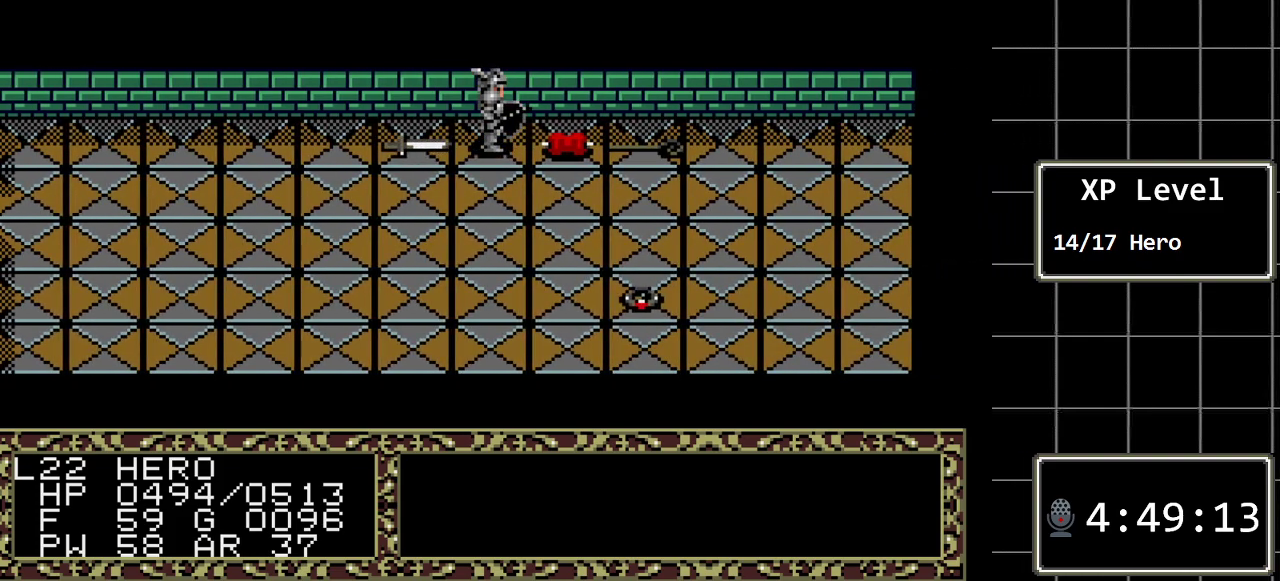
{"buttons": ["DPAD_RIGHT"], "events": [[500, "DPAD_RIGHT", "down"]]}
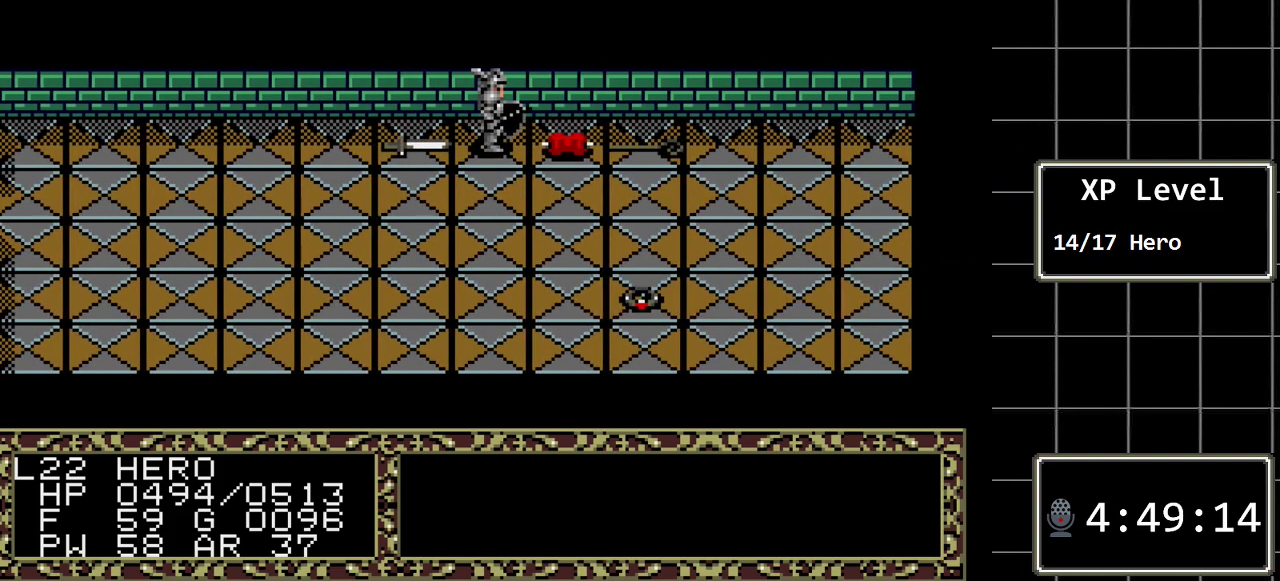
{"buttons": [], "events": [[450, "DPAD_RIGHT", "up"]]}
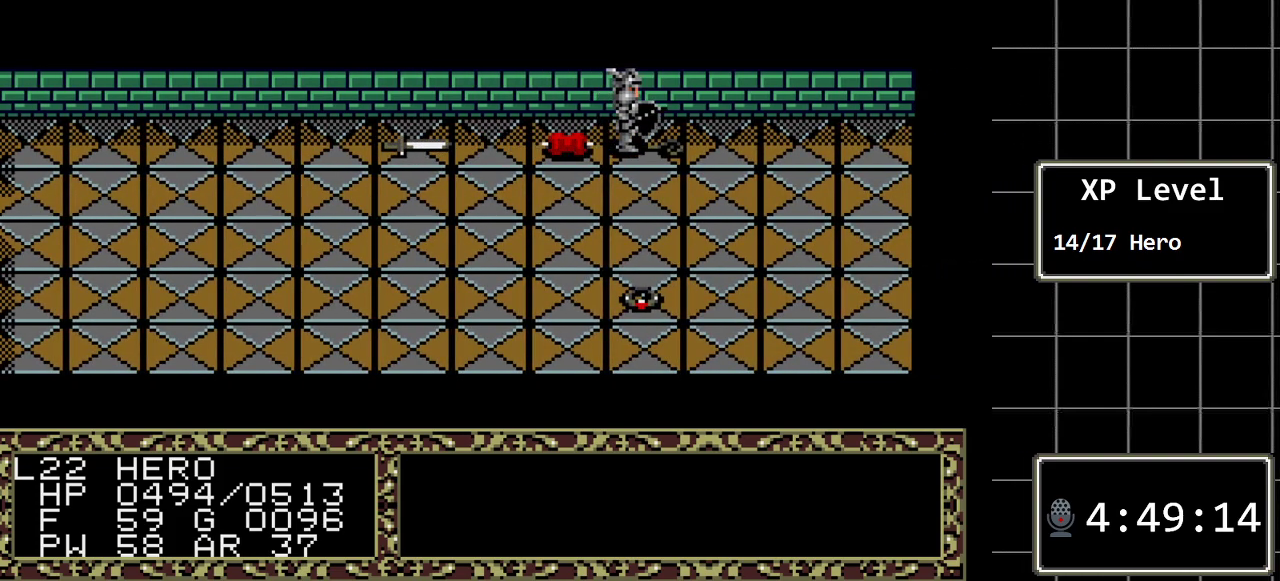
{"buttons": [], "events": [[200, "A", "down"], [367, "A", "up"]]}
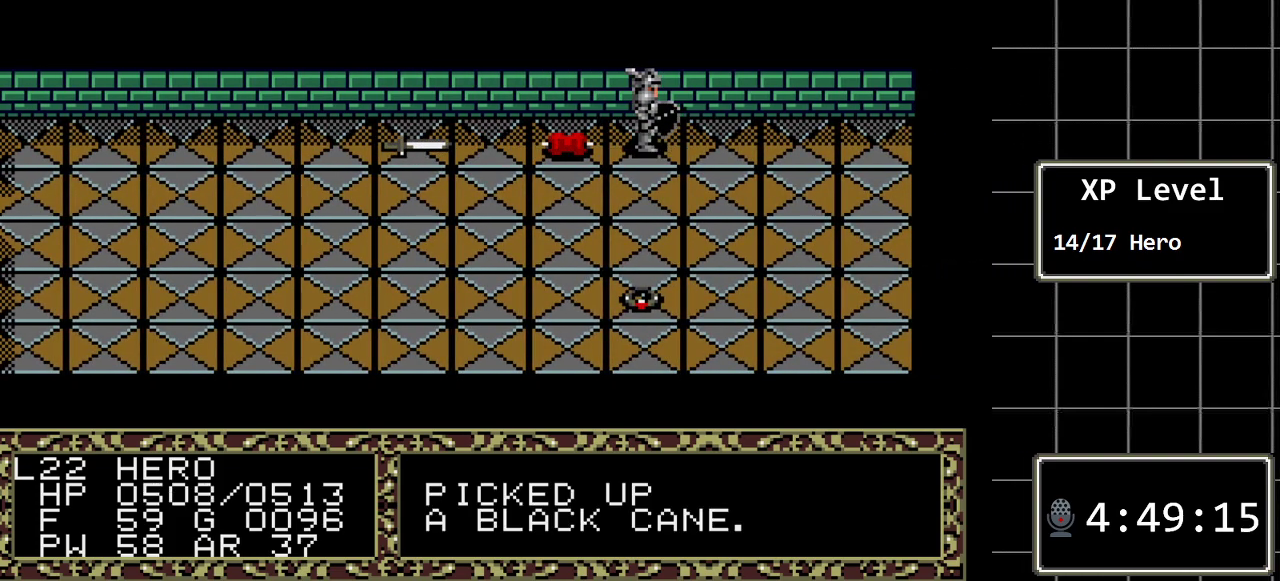
{"buttons": ["DPAD_DOWN"], "events": [[150, "DPAD_DOWN", "down"]]}
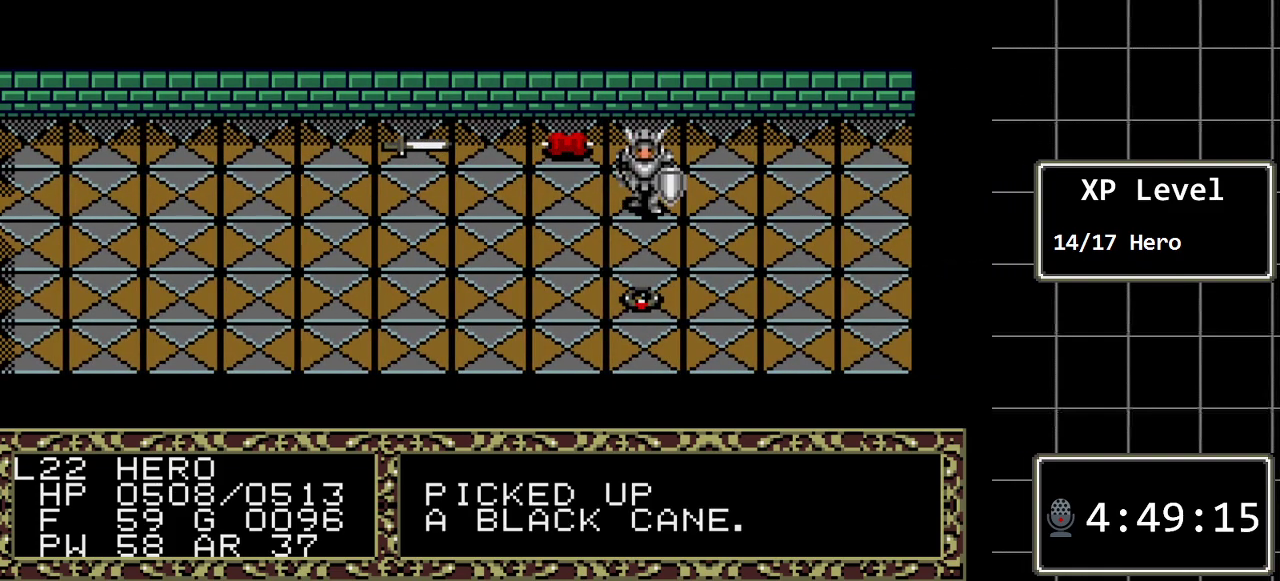
{"buttons": [], "events": [[333, "DPAD_DOWN", "up"]]}
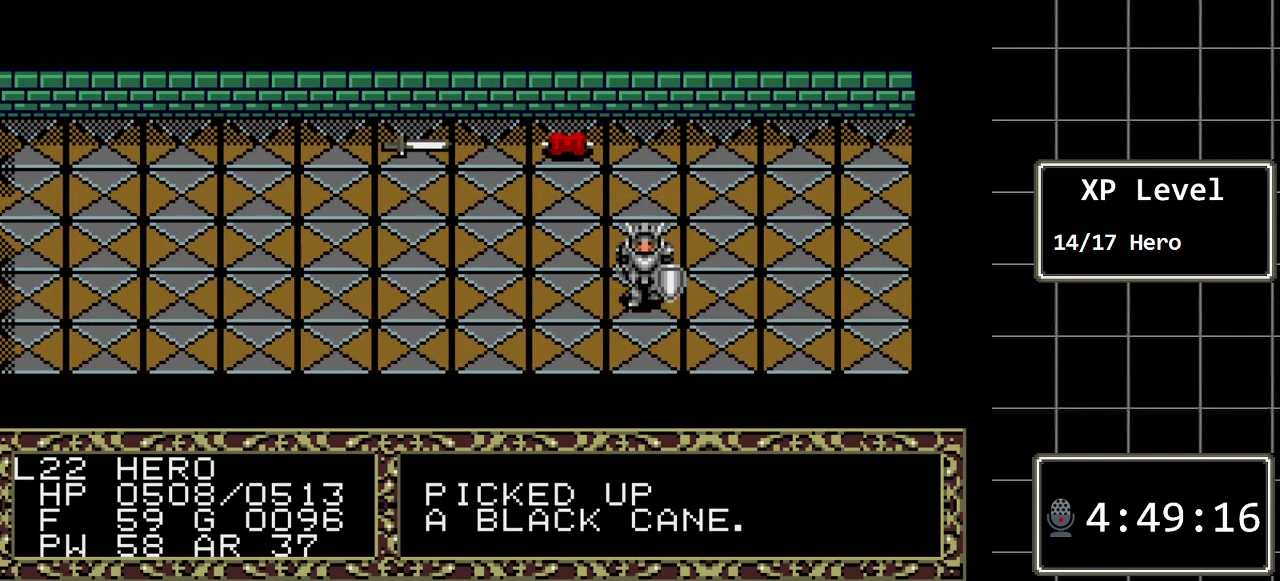
{"buttons": ["C"], "events": [[50, "A", "down"], [250, "A", "up"], [500, "C", "down"]]}
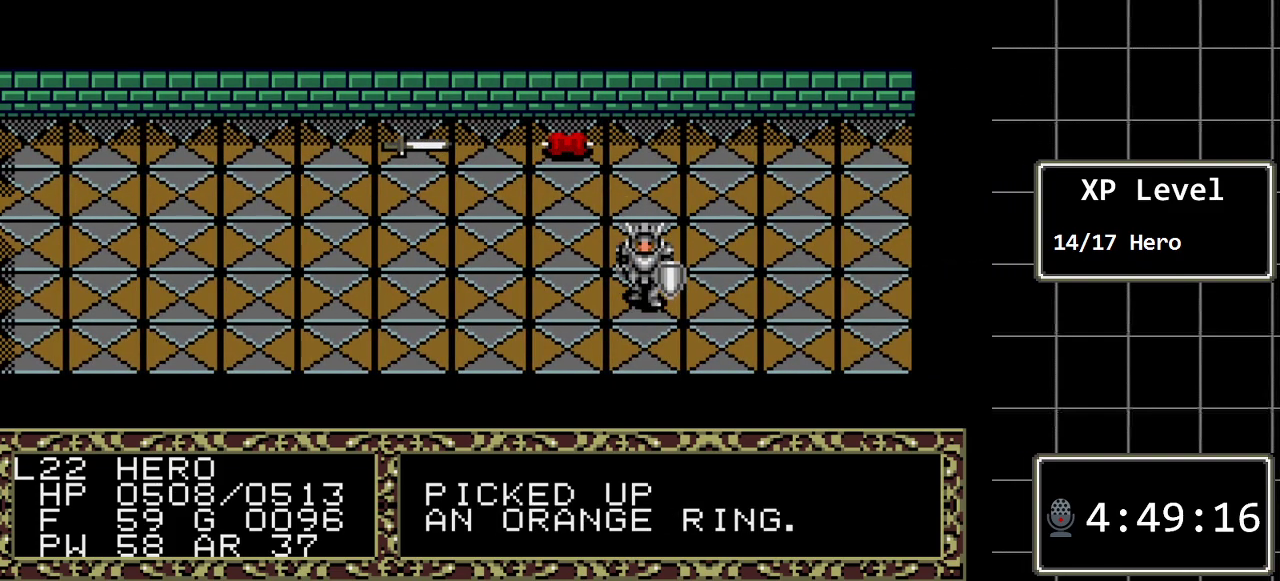
{"buttons": [], "events": [[100, "C", "up"], [283, "DPAD_LEFT", "down"], [417, "DPAD_LEFT", "up"]]}
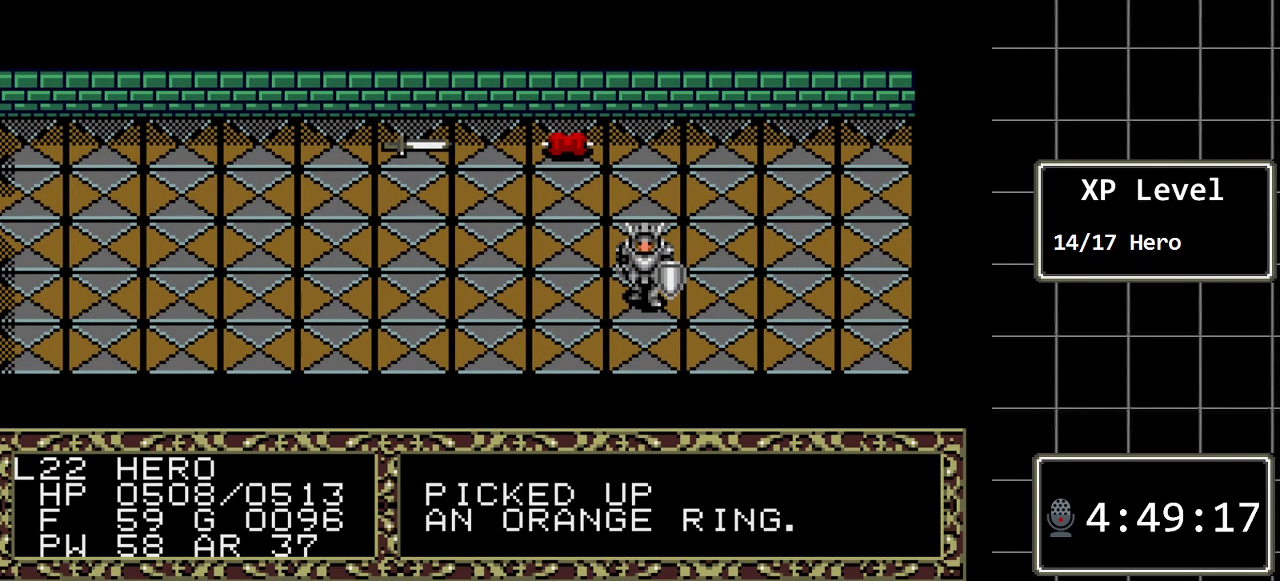
{"buttons": ["DPAD_LEFT"], "events": [[50, "DPAD_LEFT", "down"], [167, "DPAD_LEFT", "up"], [233, "DPAD_LEFT", "down"], [333, "DPAD_LEFT", "up"], [433, "DPAD_LEFT", "down"]]}
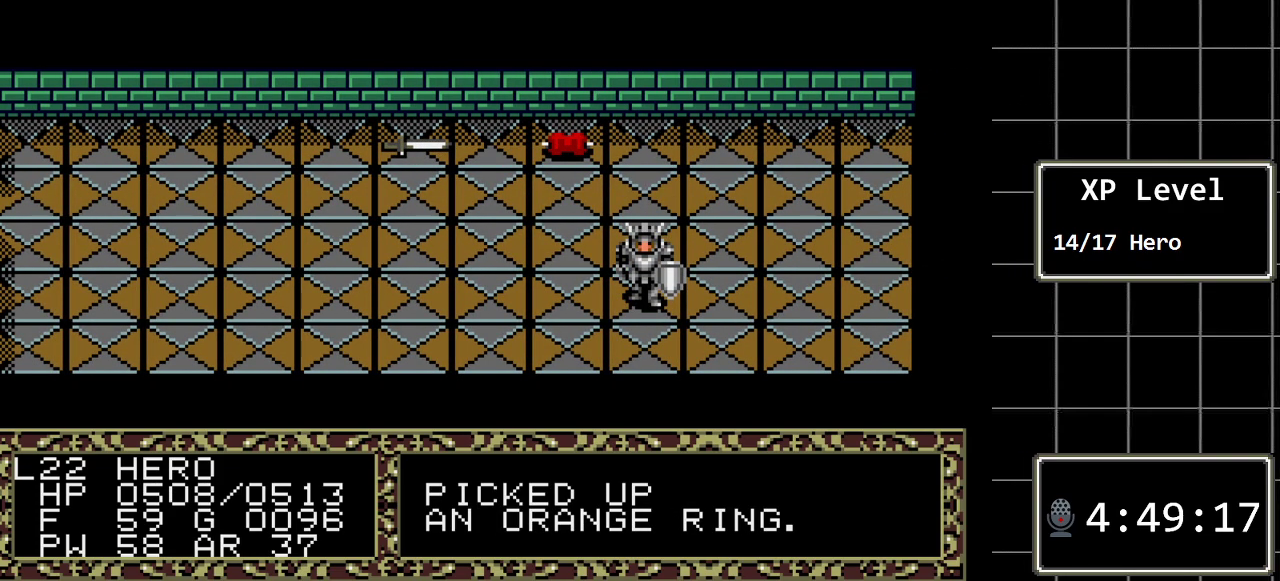
{"buttons": [], "events": [[17, "DPAD_LEFT", "up"], [83, "DPAD_LEFT", "down"], [217, "DPAD_LEFT", "up"], [283, "C", "down"], [467, "C", "up"]]}
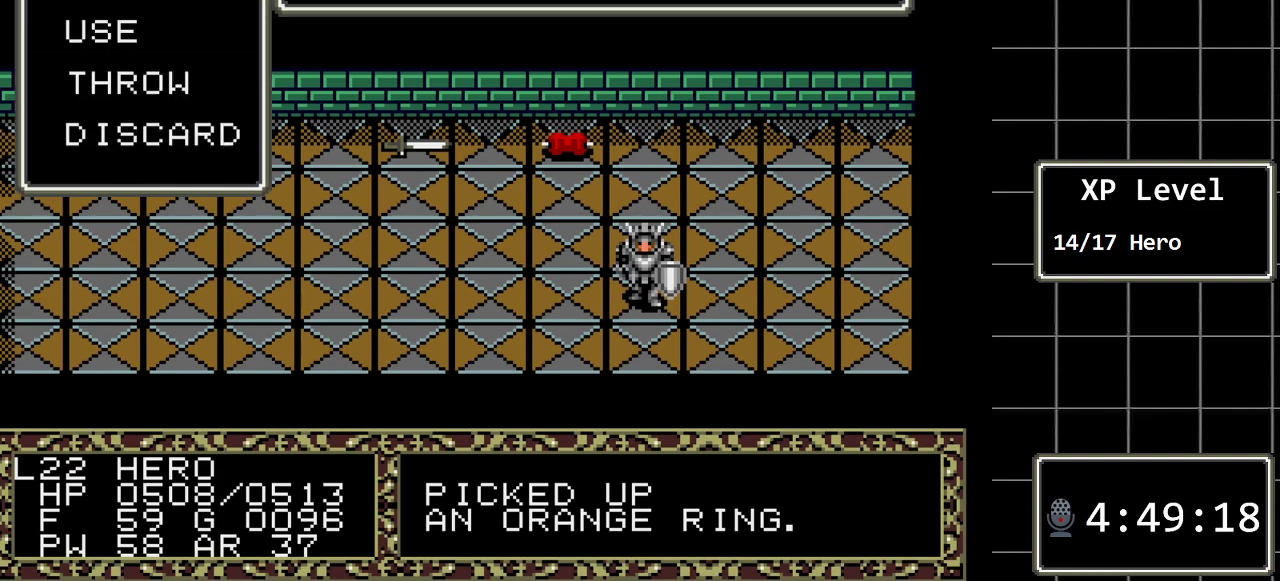
{"buttons": [], "events": [[317, "C", "down"], [417, "C", "up"]]}
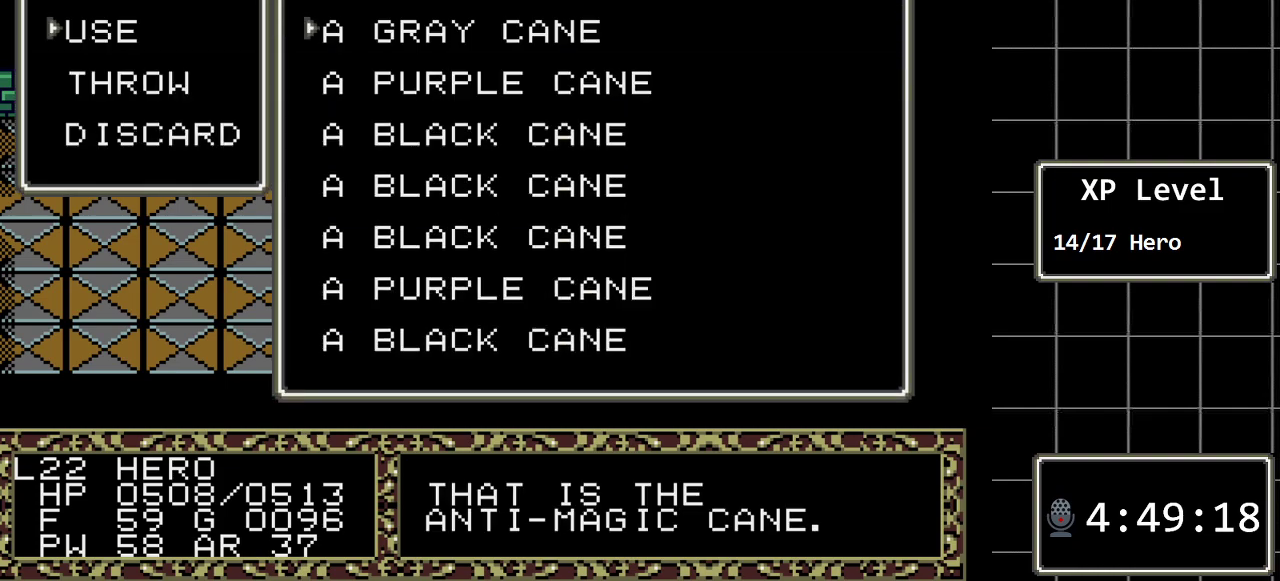
{"buttons": ["DPAD_DOWN"], "events": [[83, "DPAD_DOWN", "down"], [200, "DPAD_DOWN", "up"], [300, "DPAD_DOWN", "down"], [400, "DPAD_DOWN", "up"], [500, "DPAD_DOWN", "down"]]}
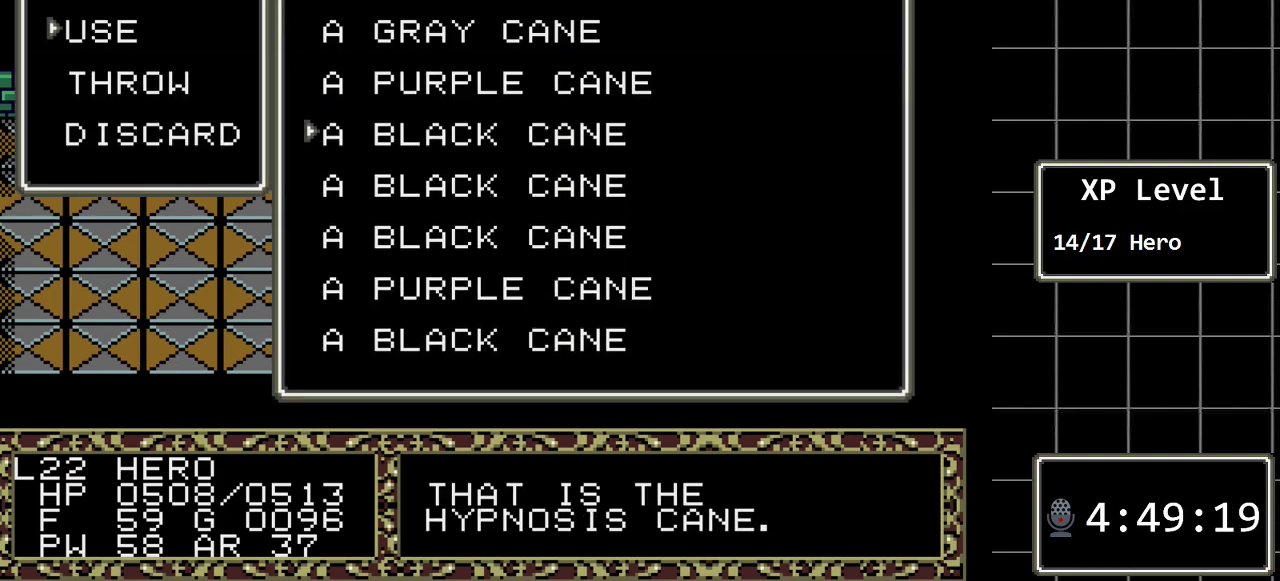
{"buttons": [], "events": [[117, "DPAD_DOWN", "up"]]}
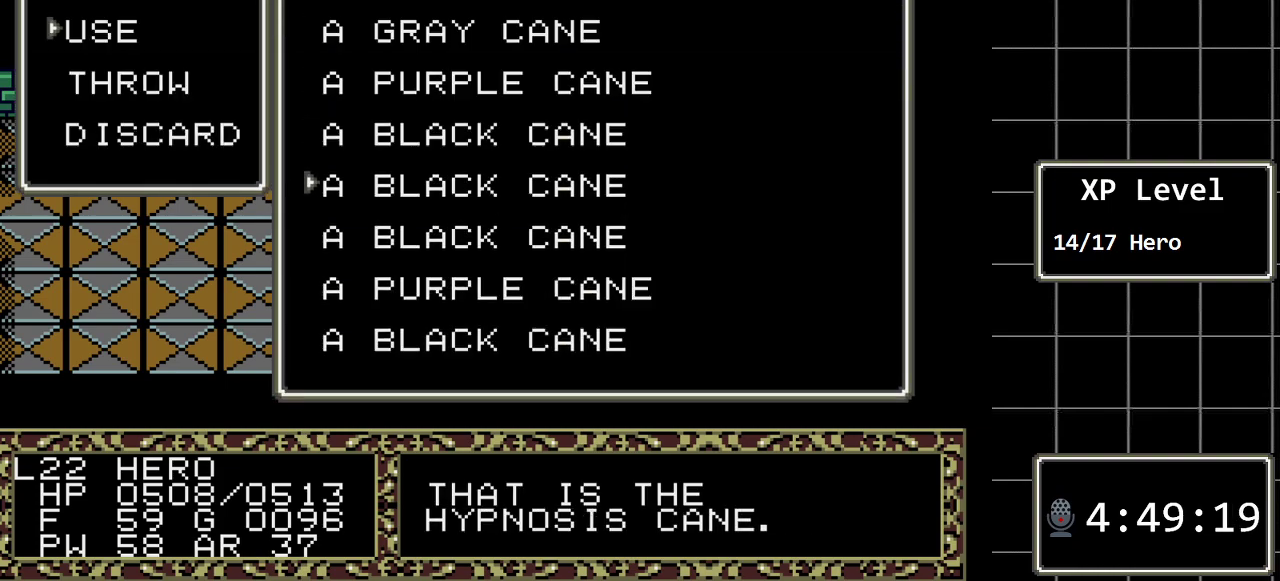
{"buttons": [], "events": [[167, "B", "down"], [350, "B", "up"]]}
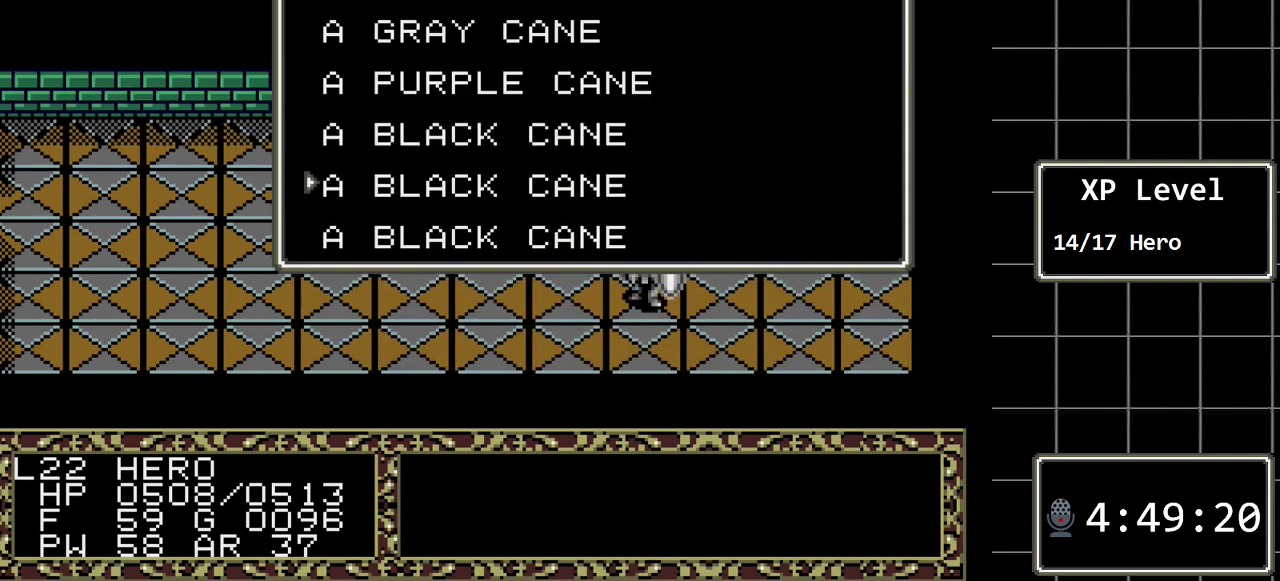
{"buttons": ["DPAD_RIGHT"], "events": [[250, "DPAD_RIGHT", "down"]]}
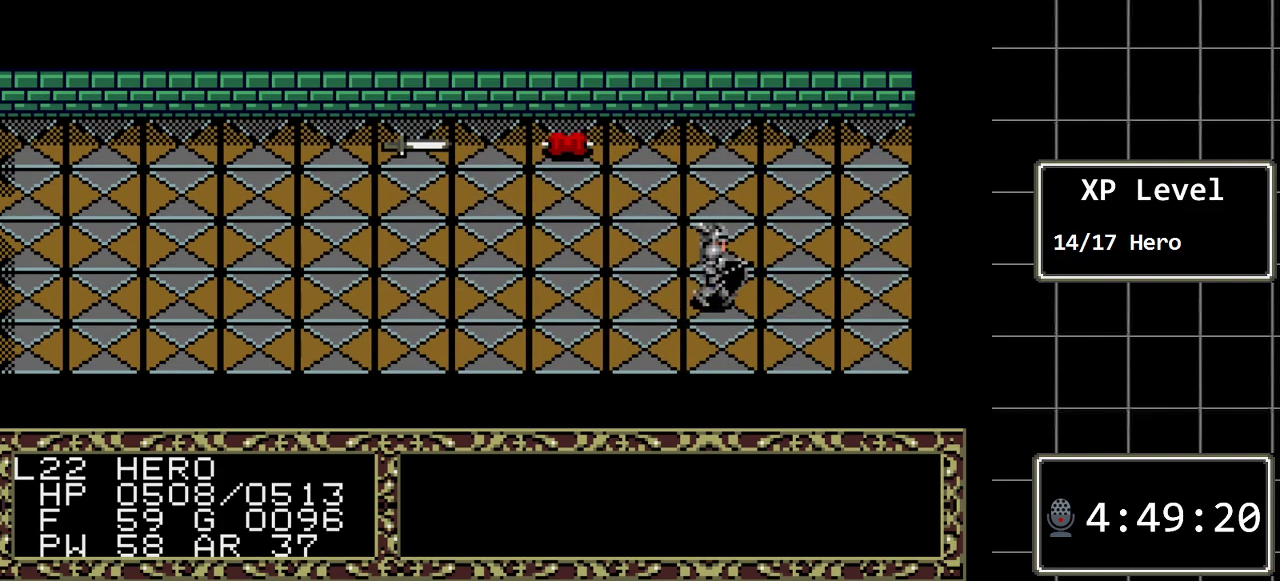
{"buttons": ["DPAD_RIGHT"], "events": []}
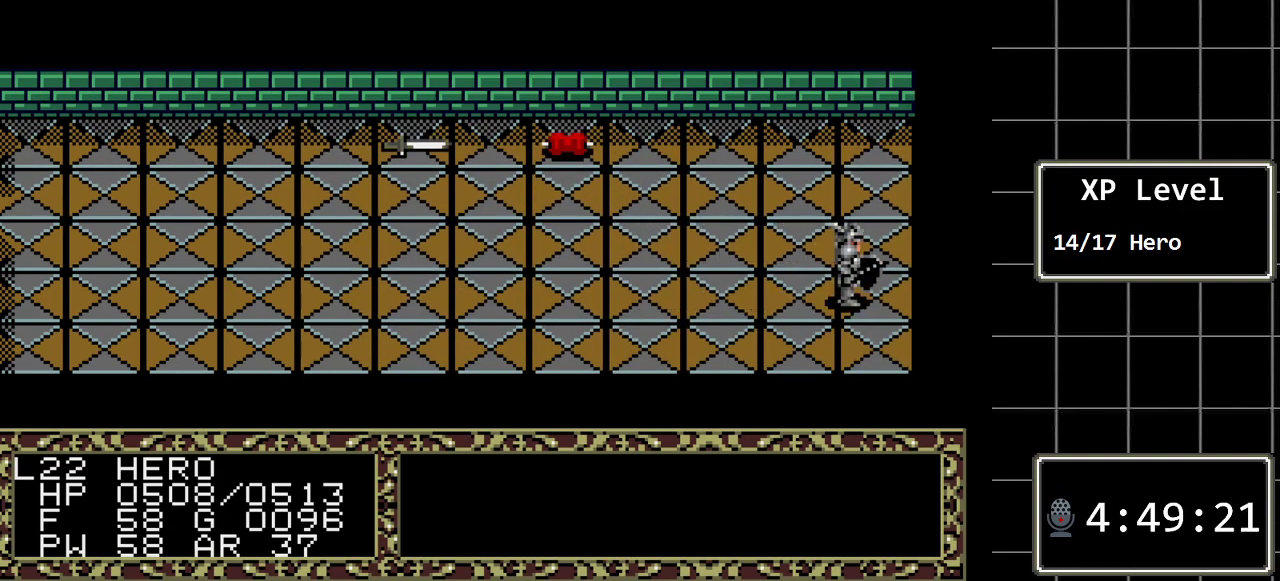
{"buttons": ["DPAD_LEFT"], "events": [[100, "DPAD_RIGHT", "up"], [200, "DPAD_DOWN", "down"], [400, "DPAD_DOWN", "up"], [433, "DPAD_LEFT", "down"]]}
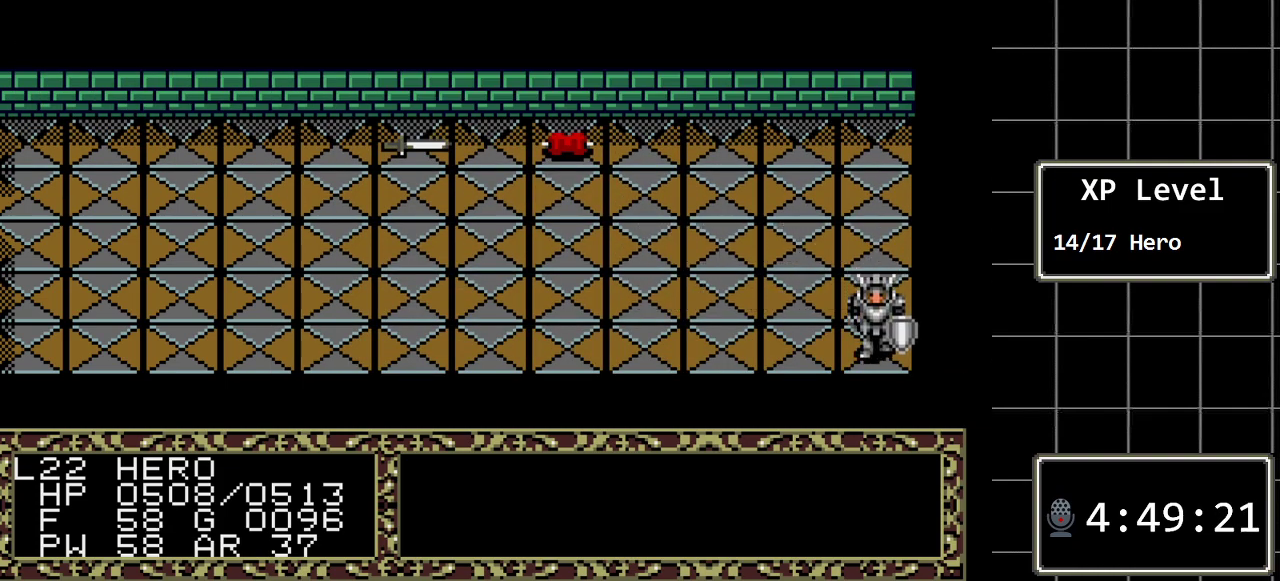
{"buttons": ["DPAD_LEFT"], "events": []}
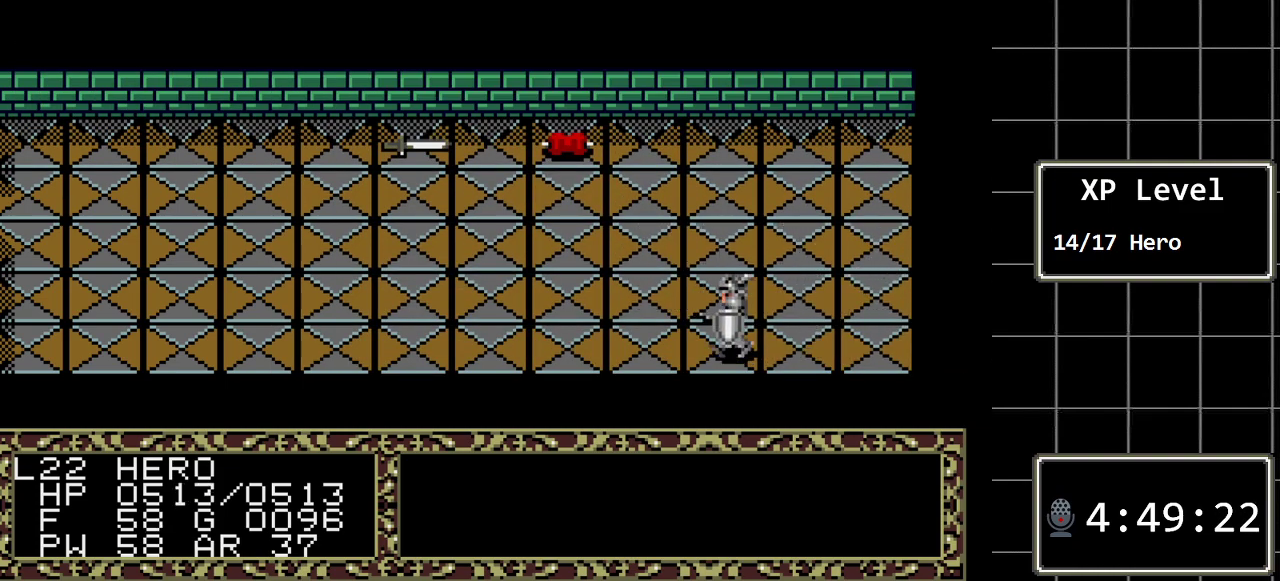
{"buttons": ["DPAD_LEFT"], "events": []}
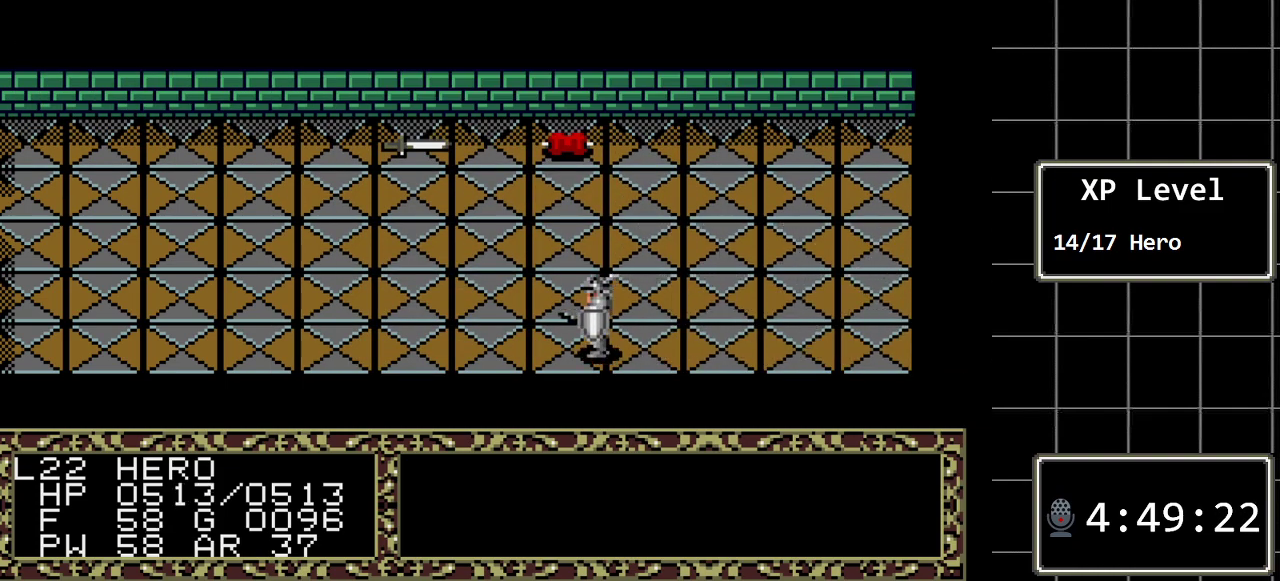
{"buttons": ["DPAD_LEFT"], "events": []}
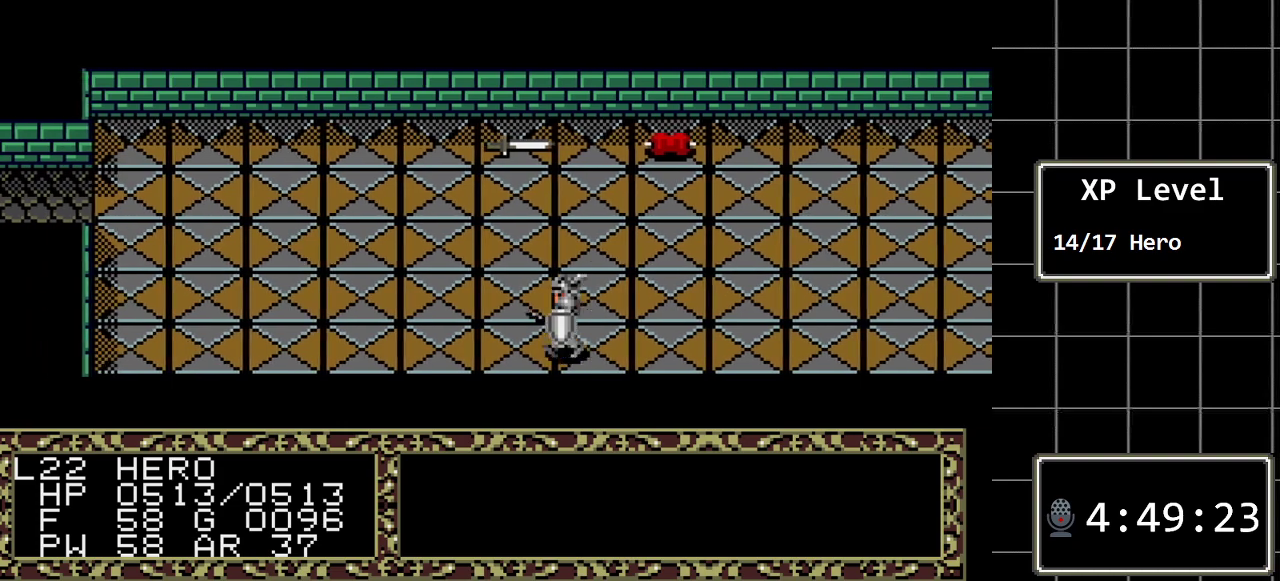
{"buttons": ["DPAD_LEFT"], "events": []}